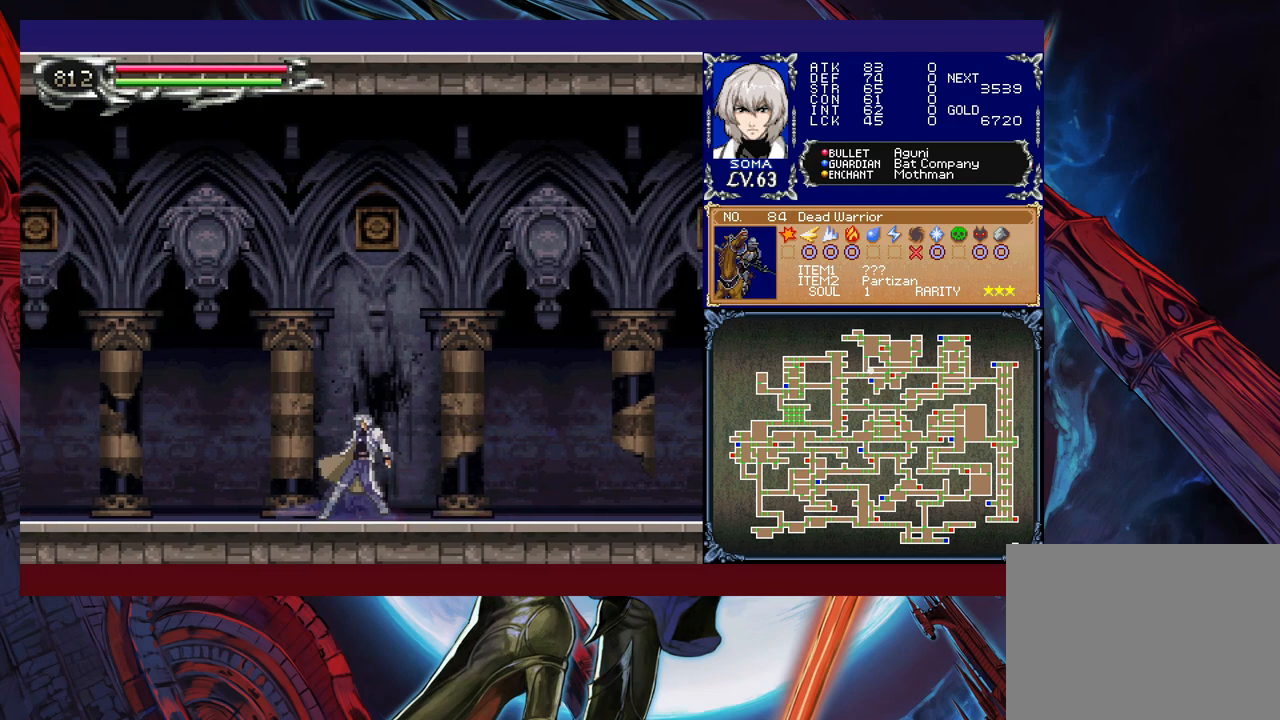
Gameplay with a controller (Xbox layout); each line is a JSON object with the inputs held at the frame after it. "events" lists button and stick changes between this image and that frame as [ms after this image, input, new state], when the widget could be followed in between. Not read: L2 R2 right_stick.
{"buttons": ["Y"], "left_stick": "right", "events": [[50, "B", "down"], [50, "Y", "up"], [67, "left_stick", "down-left"], [100, "B", "up"], [200, "B", "down"], [250, "B", "up"], [317, "B", "down"], [367, "B", "up"], [417, "left_stick", "right"], [467, "Y", "down"]]}
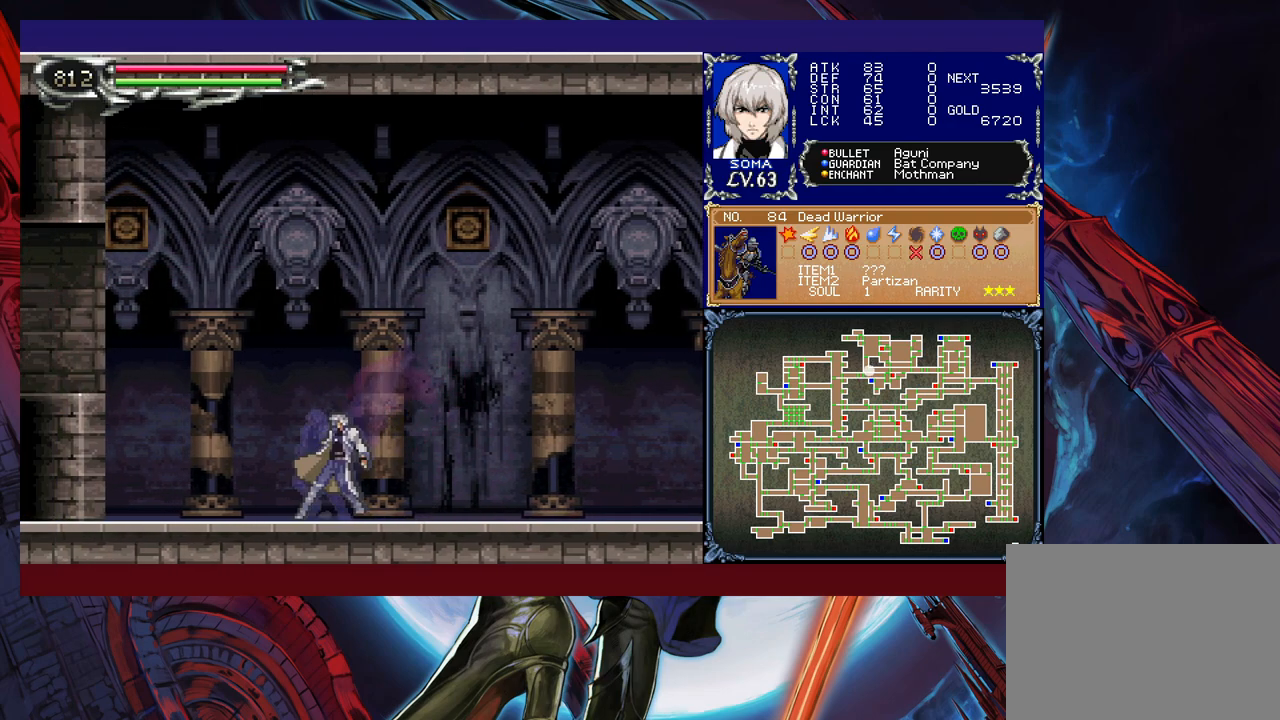
{"buttons": ["B"], "left_stick": "left", "events": [[17, "B", "down"], [17, "Y", "up"], [17, "left_stick", "down-left"], [117, "B", "up"], [167, "B", "down"], [217, "B", "up"], [417, "B", "down"], [417, "left_stick", "left"]]}
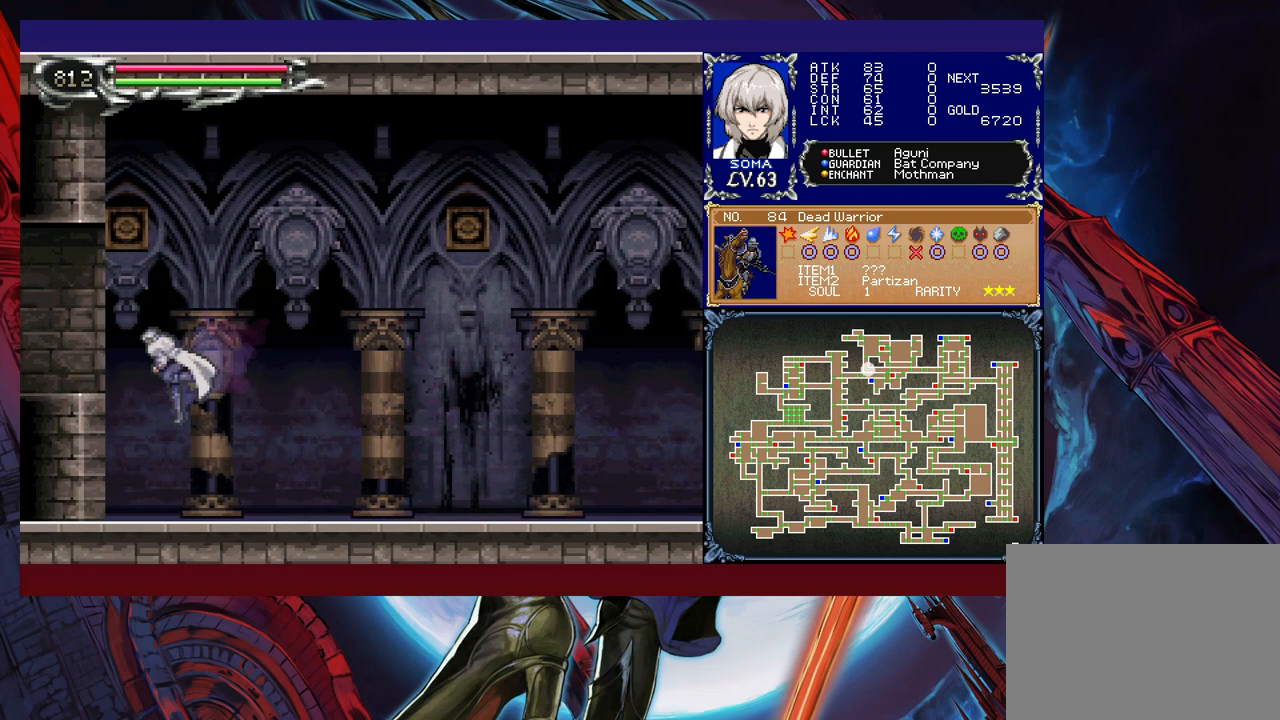
{"buttons": ["B"], "left_stick": "down-left", "events": [[17, "B", "up"], [67, "B", "down"], [217, "B", "up"], [267, "B", "down"], [417, "B", "up"], [467, "left_stick", "down-left"], [500, "B", "down"]]}
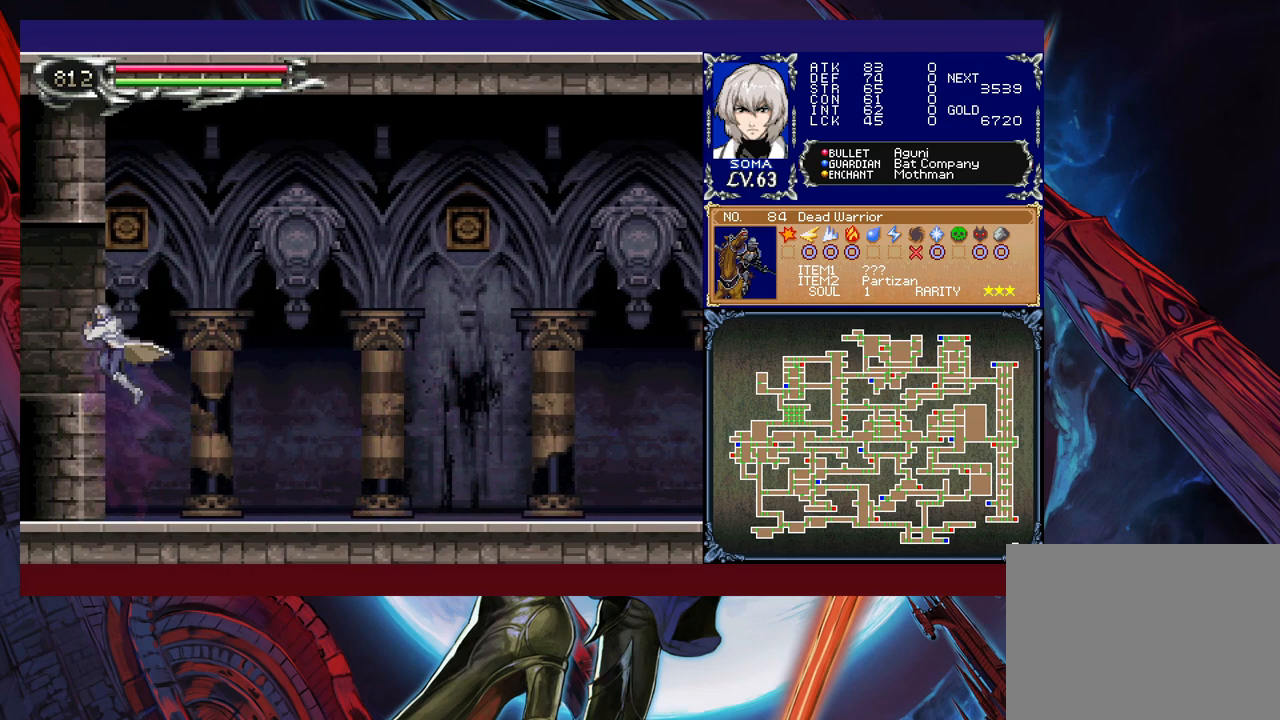
{"buttons": [], "left_stick": "left", "events": [[67, "B", "up"], [117, "B", "down"], [167, "B", "up"], [217, "left_stick", "right"], [250, "B", "down"], [317, "B", "up"], [350, "left_stick", "left"]]}
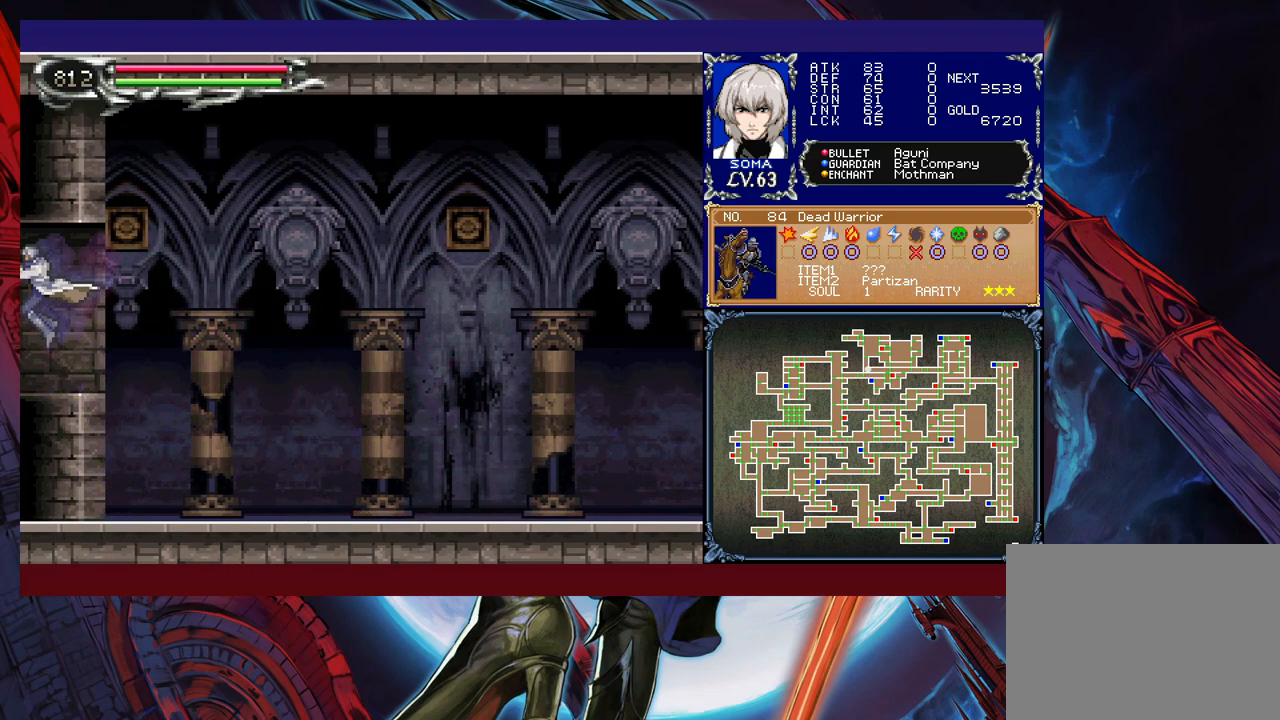
{"buttons": [], "left_stick": "left", "events": [[300, "left_stick", "right"], [317, "Y", "down"], [367, "B", "down"], [367, "Y", "up"], [400, "left_stick", "left"], [417, "B", "up"]]}
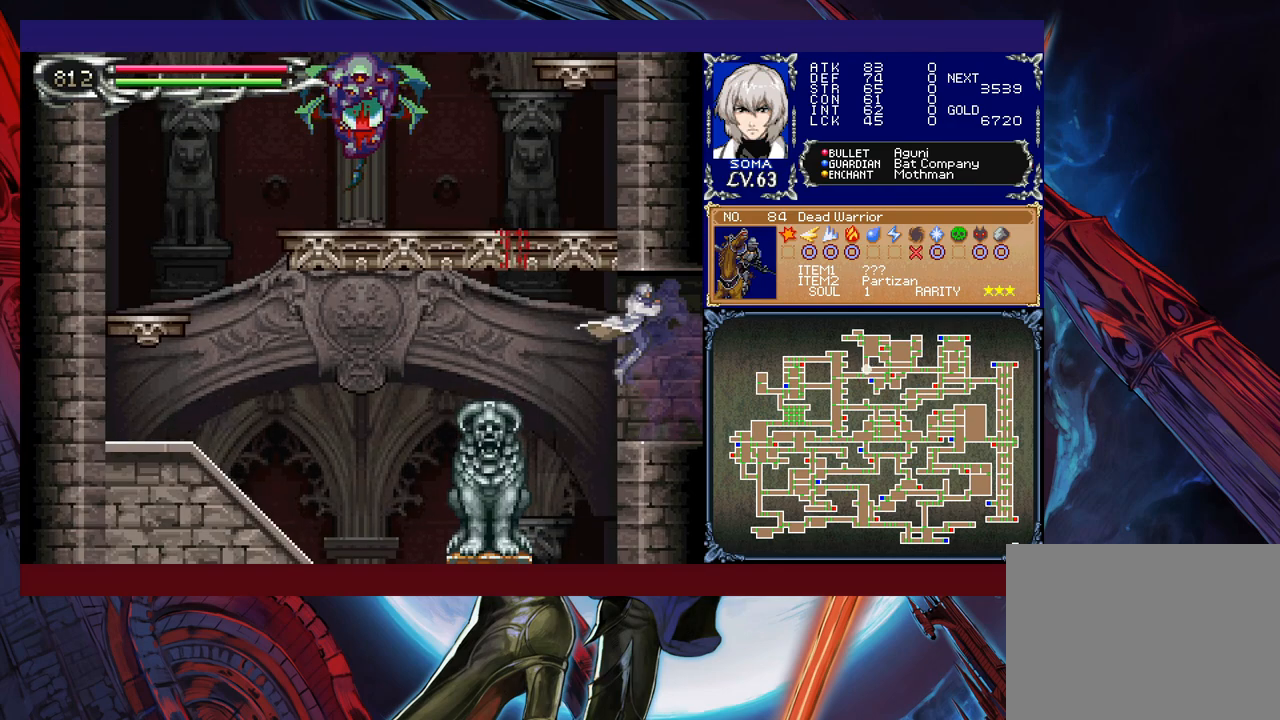
{"buttons": [], "left_stick": "left", "events": [[250, "B", "down"], [350, "B", "up"]]}
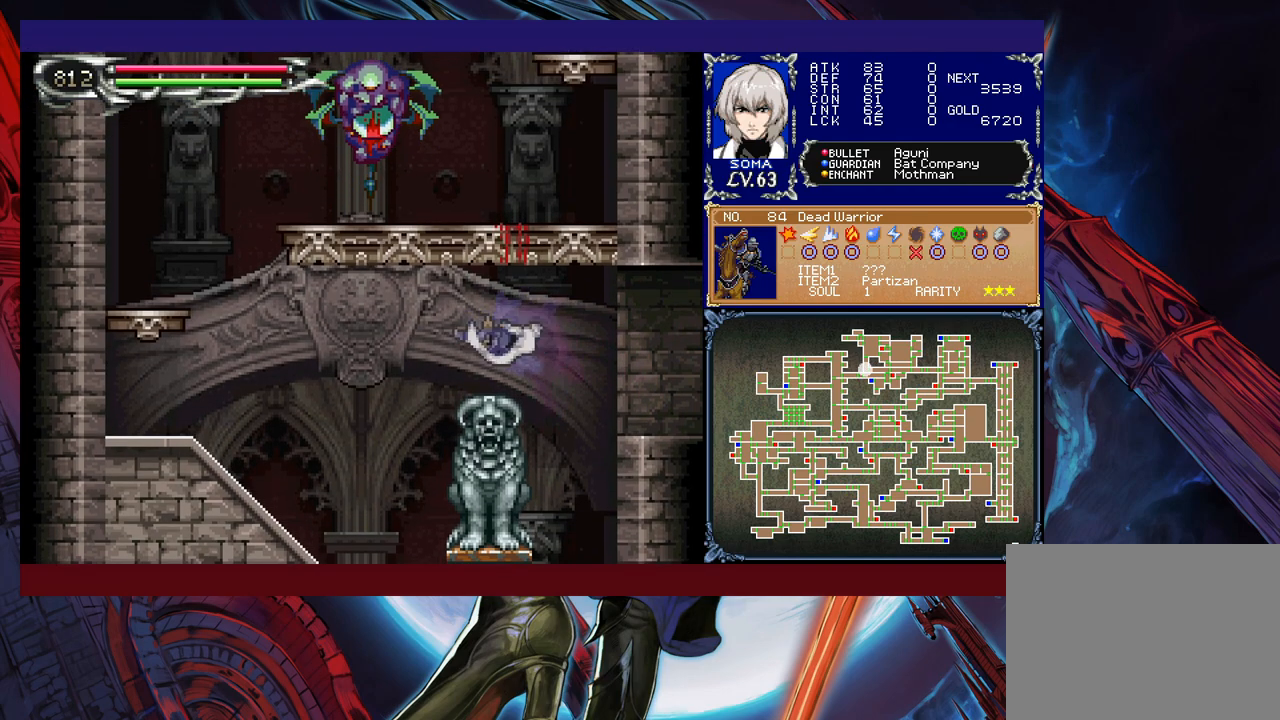
{"buttons": ["Y"], "left_stick": "right", "events": [[67, "A", "down"], [150, "A", "up"], [417, "left_stick", "right"], [467, "Y", "down"]]}
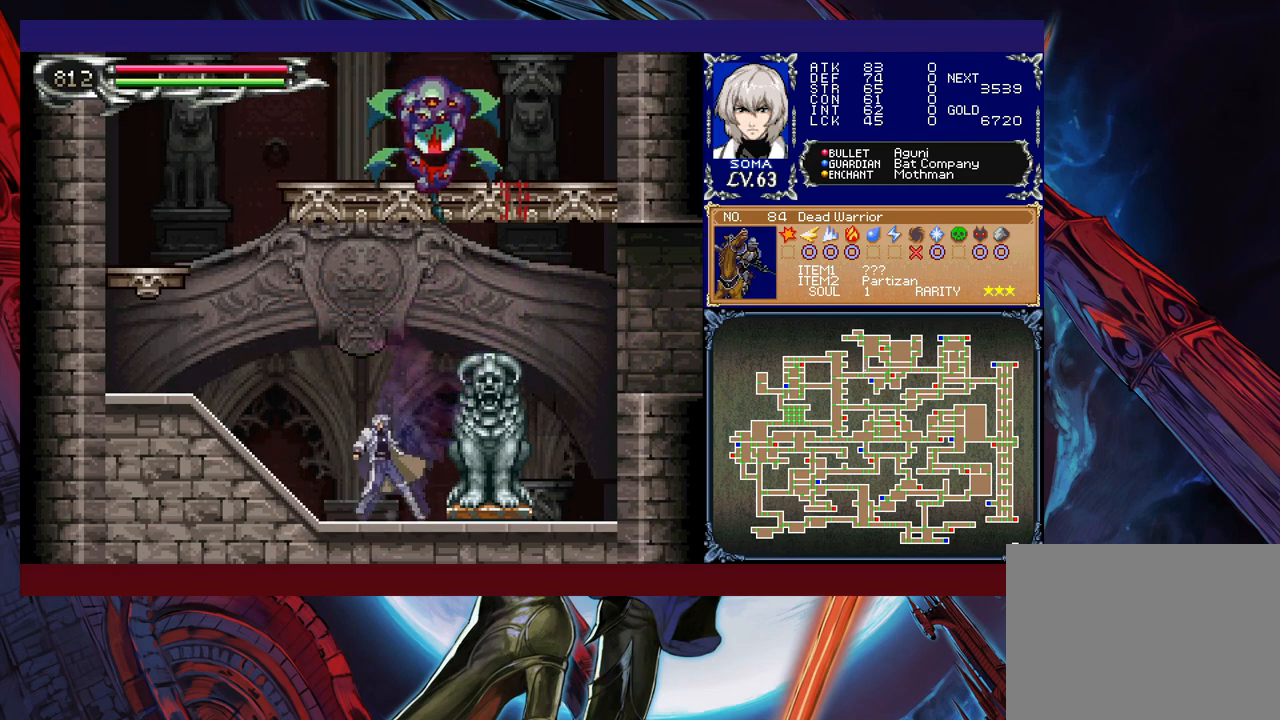
{"buttons": [], "left_stick": "left", "events": [[17, "B", "down"], [17, "Y", "up"], [50, "left_stick", "center"], [167, "A", "down"], [200, "B", "up"], [217, "left_stick", "right"], [267, "B", "down"], [317, "A", "up"], [317, "left_stick", "left"], [367, "B", "up"]]}
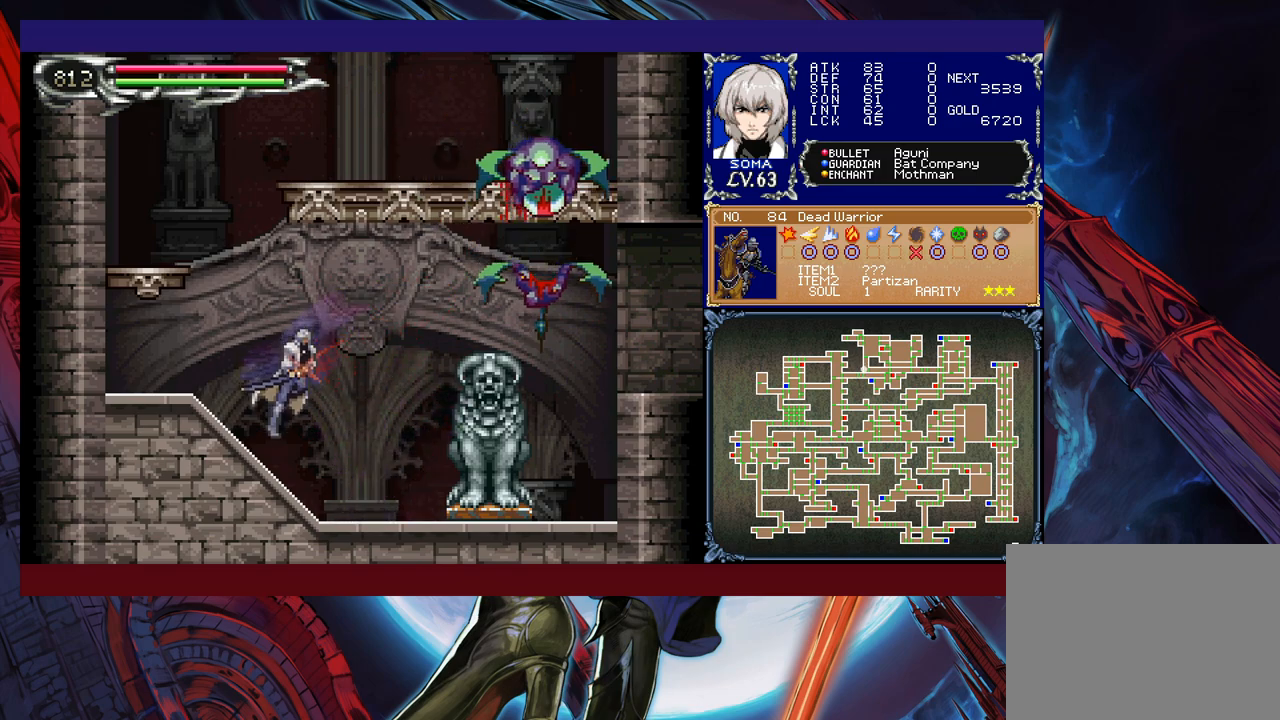
{"buttons": [], "left_stick": "left", "events": [[167, "B", "down"], [217, "left_stick", "center"], [317, "left_stick", "left"], [467, "B", "up"]]}
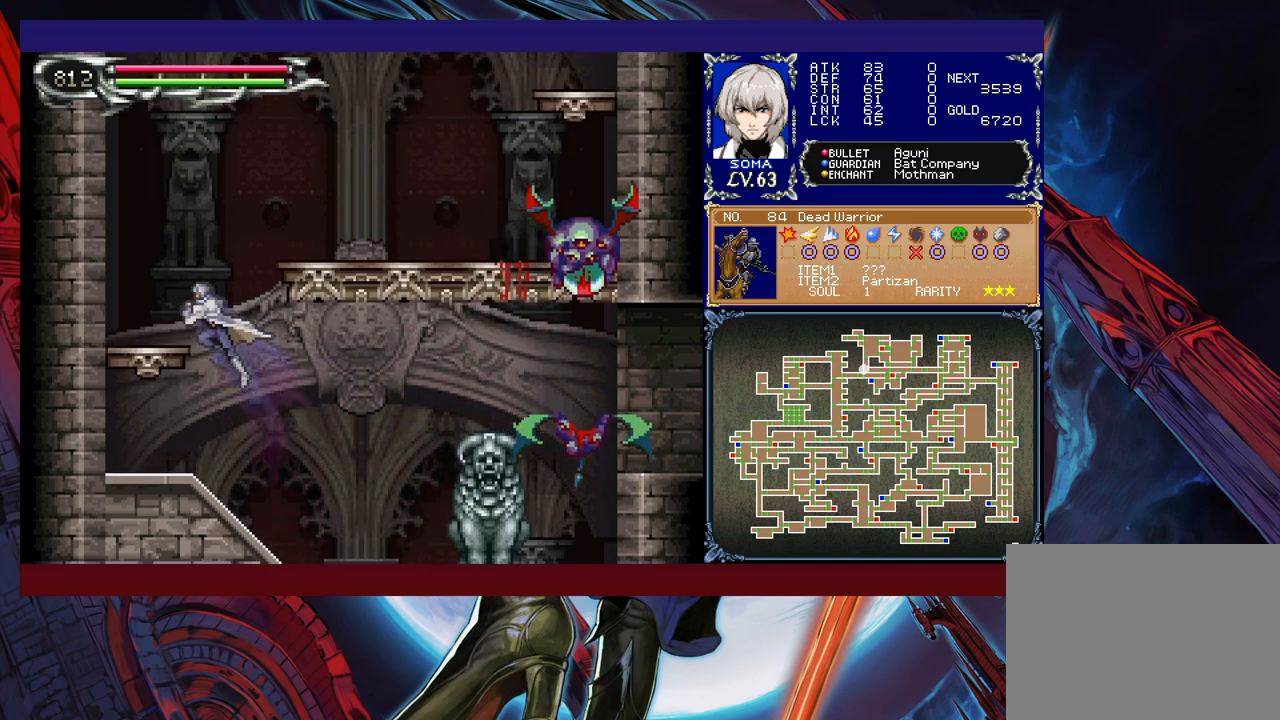
{"buttons": ["B"], "left_stick": "up-right", "events": [[67, "B", "down"], [67, "left_stick", "up-right"]]}
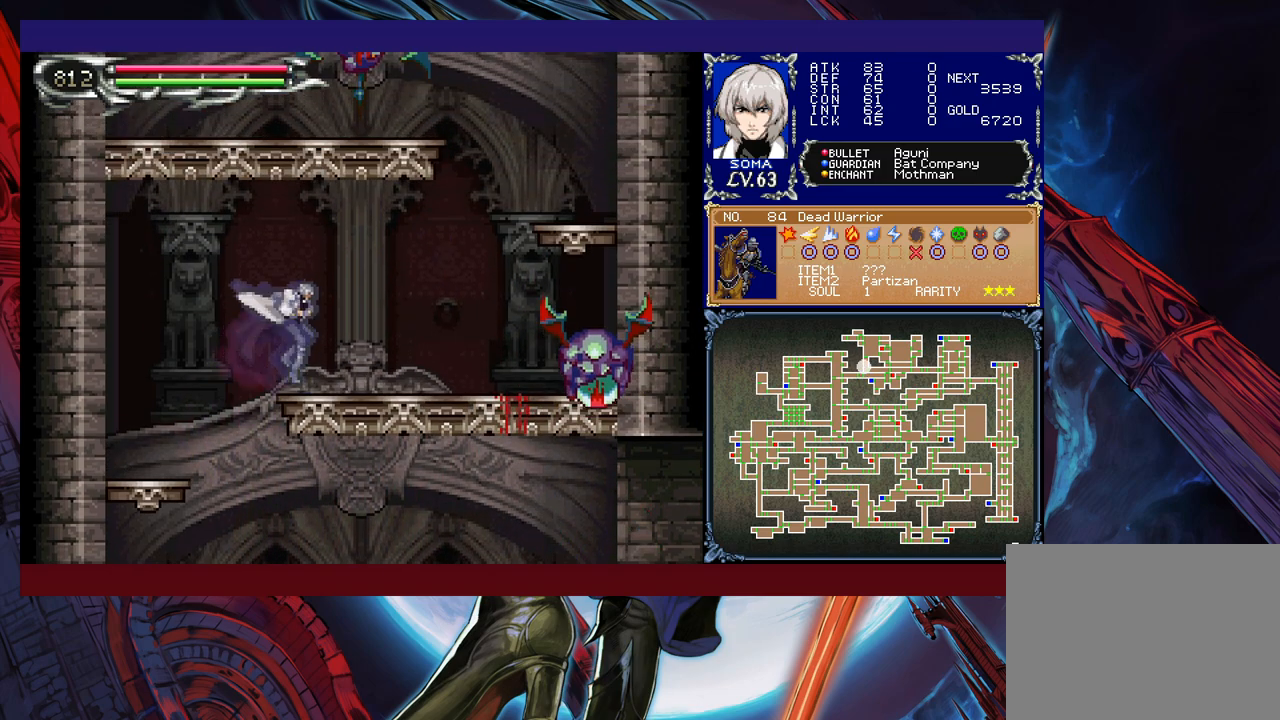
{"buttons": ["A"], "left_stick": "right", "events": [[117, "B", "up"], [417, "B", "down"], [417, "left_stick", "right"], [450, "B", "up"], [467, "A", "down"]]}
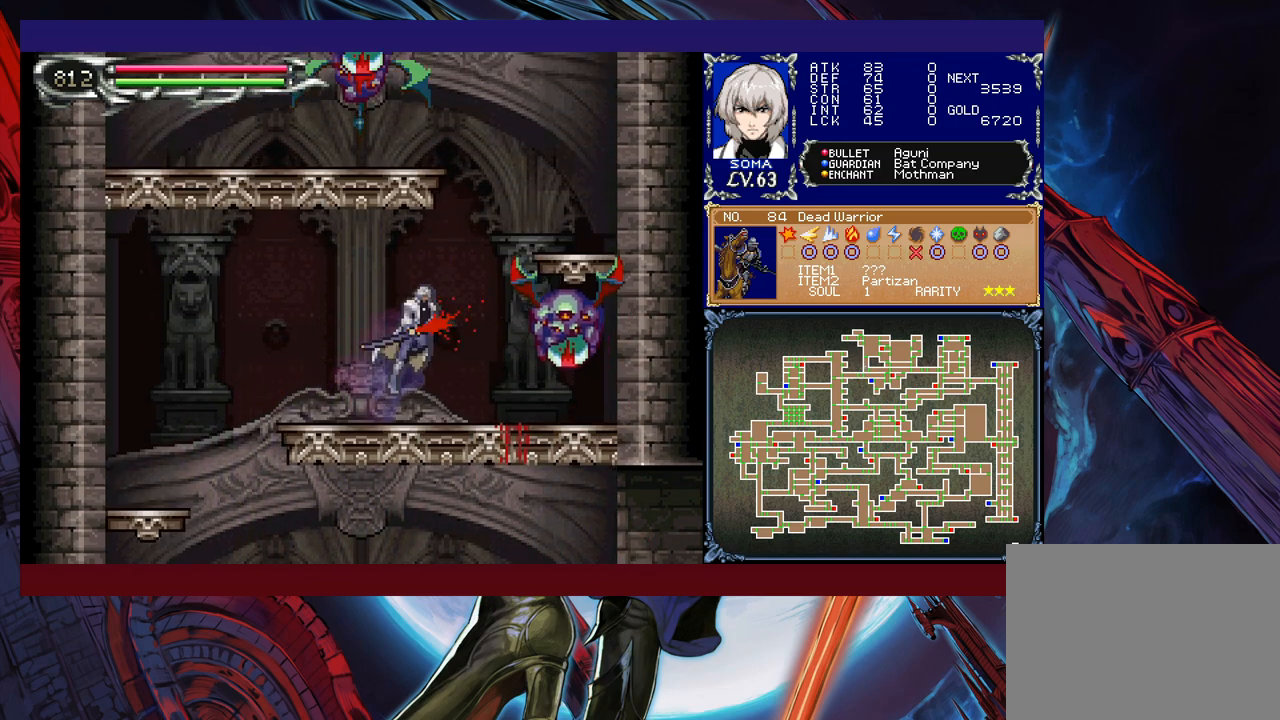
{"buttons": [], "left_stick": "right", "events": [[17, "A", "up"], [183, "B", "down"], [217, "A", "down"], [217, "B", "up"], [317, "A", "up"]]}
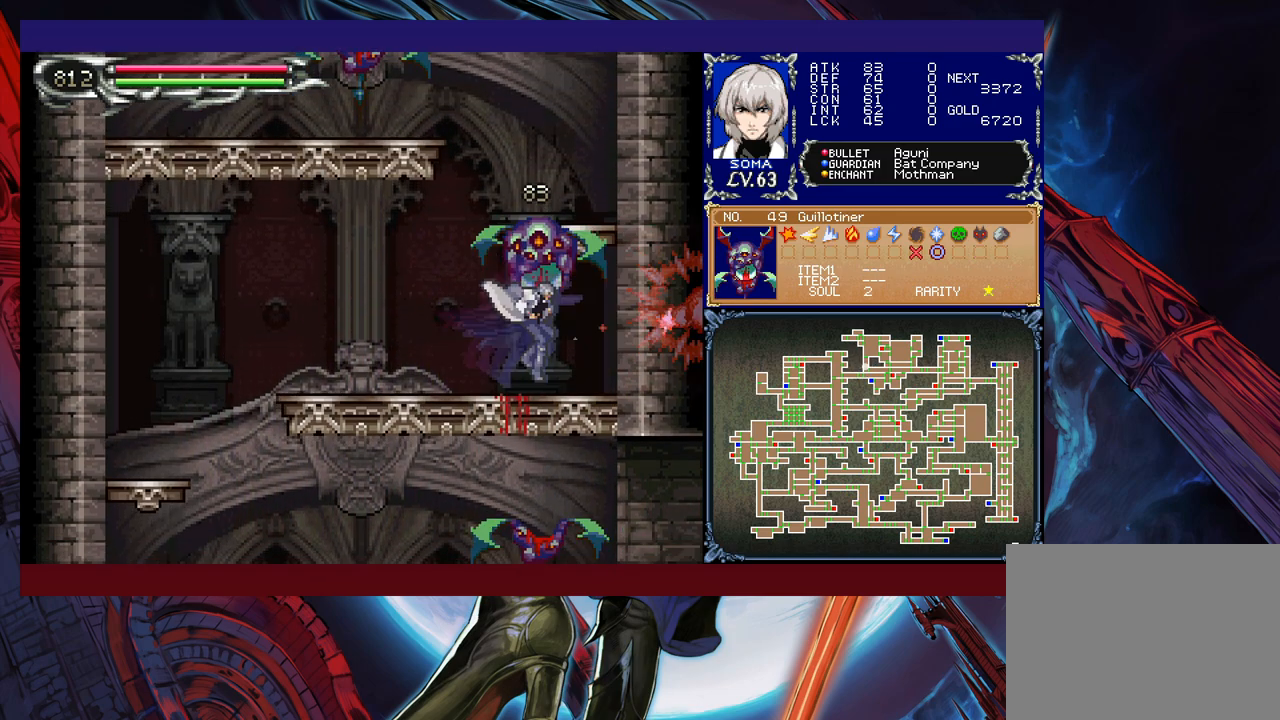
{"buttons": ["B"], "left_stick": "left", "events": [[83, "B", "down"], [117, "left_stick", "up-left"], [167, "left_stick", "left"]]}
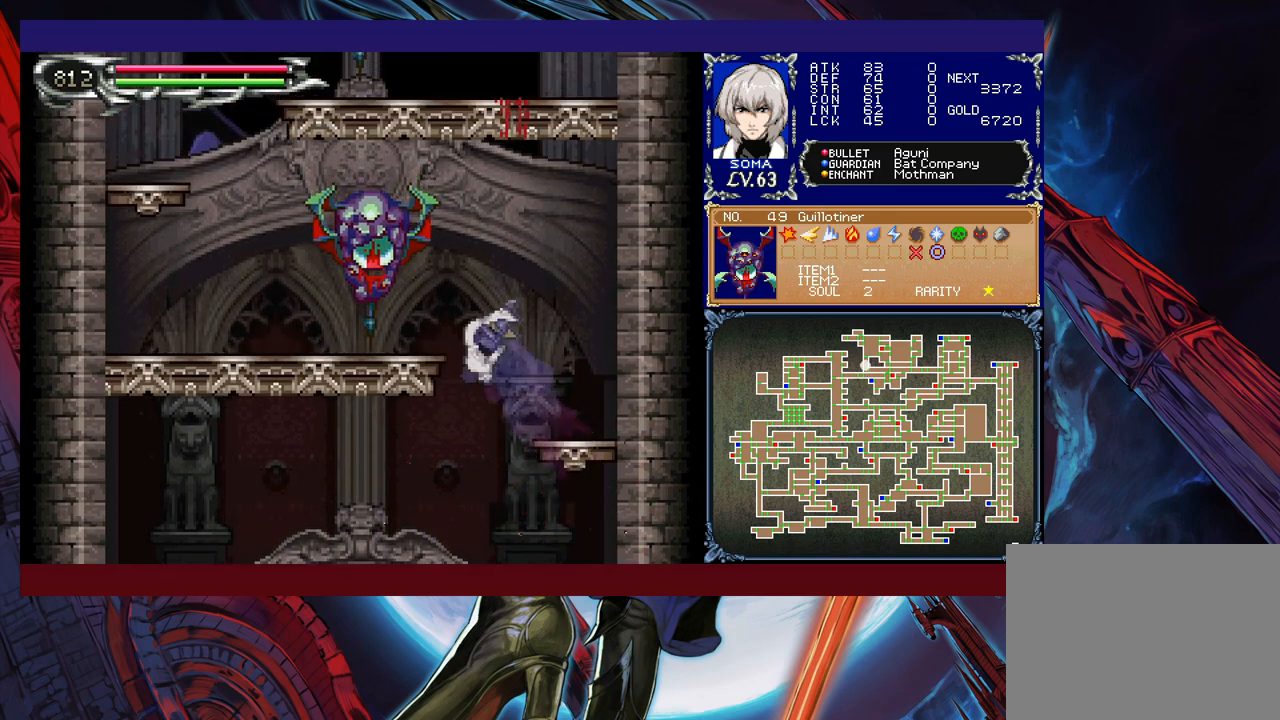
{"buttons": [], "left_stick": "left", "events": [[33, "A", "down"], [283, "A", "up"], [367, "B", "up"]]}
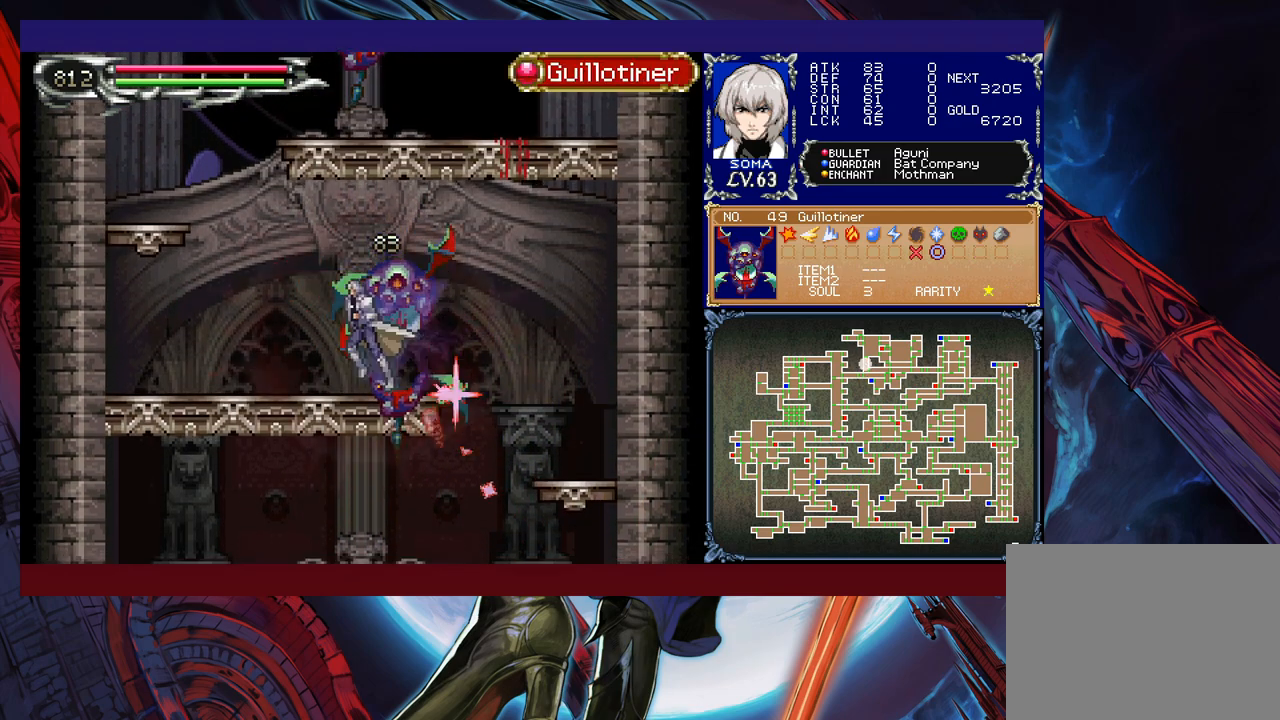
{"buttons": ["B"], "left_stick": "left", "events": [[233, "left_stick", "right"], [283, "Y", "down"], [383, "left_stick", "left"], [417, "B", "down"], [417, "Y", "up"]]}
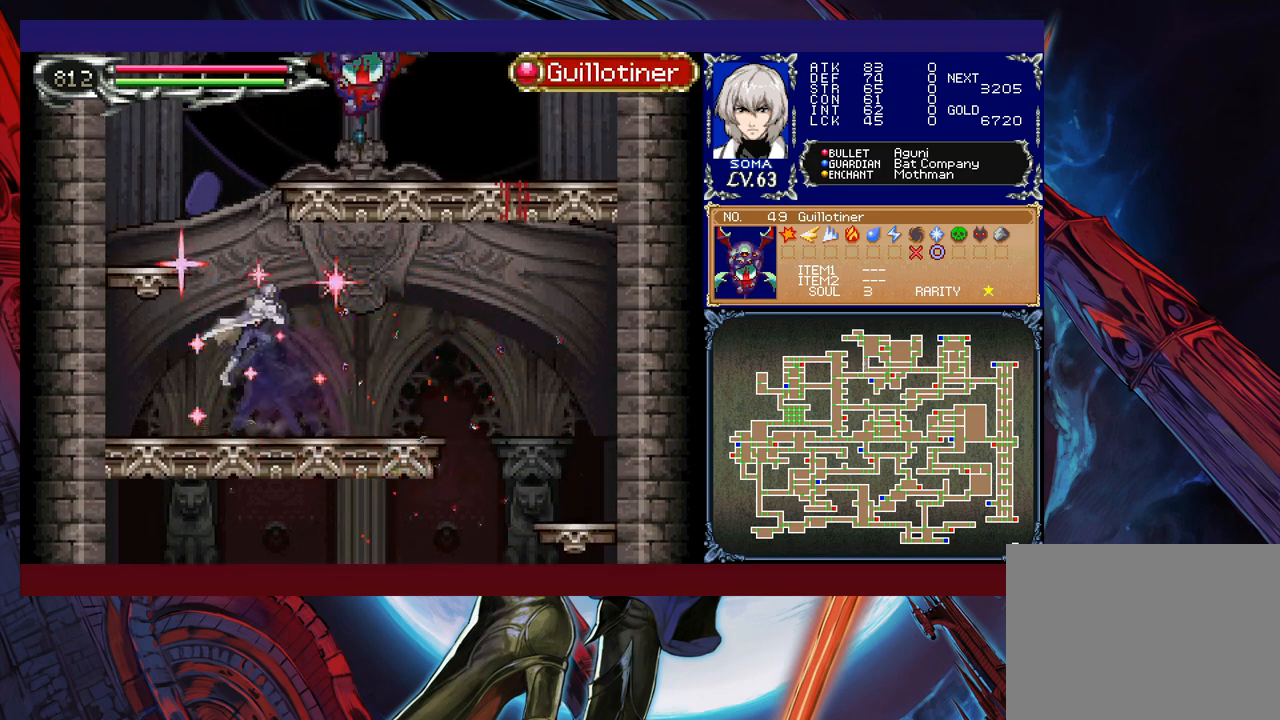
{"buttons": ["A", "B"], "left_stick": "right", "events": [[133, "B", "up"], [167, "left_stick", "right"], [217, "B", "down"], [317, "A", "down"]]}
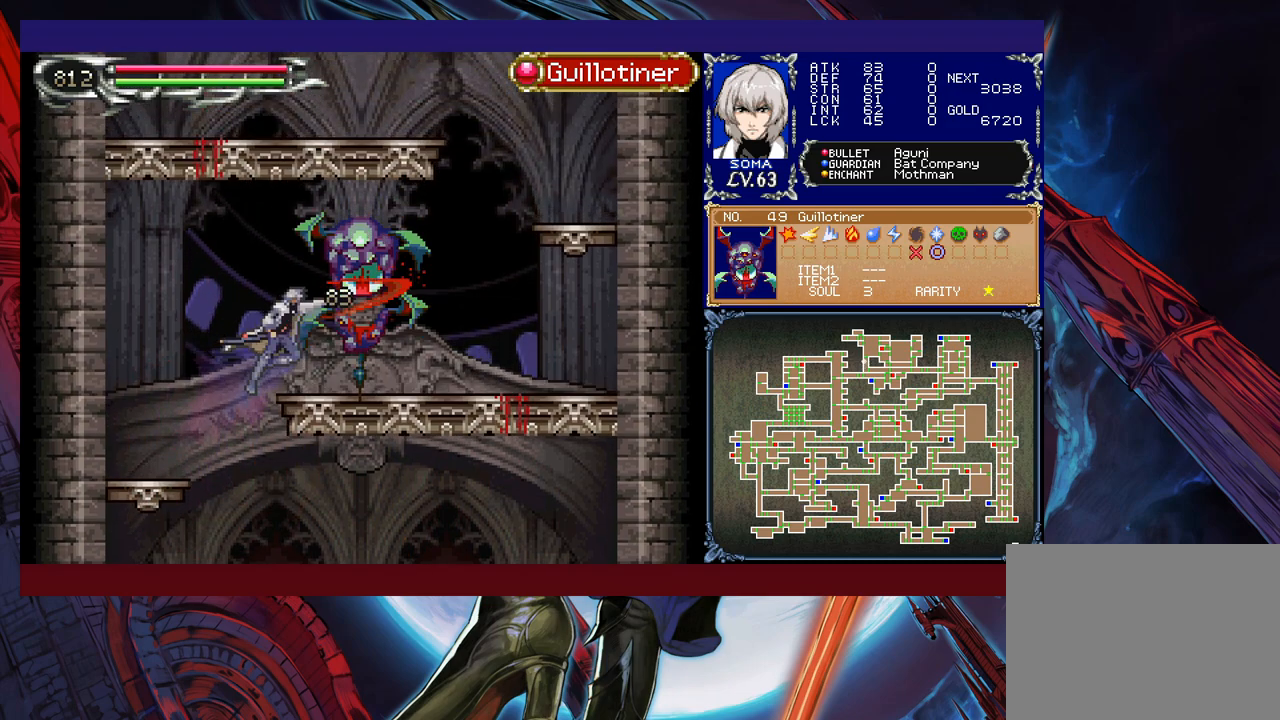
{"buttons": [], "left_stick": "right", "events": [[167, "A", "up"], [217, "B", "up"], [317, "left_stick", "left"], [367, "Y", "down"], [417, "B", "down"], [417, "Y", "up"], [433, "B", "up"], [433, "left_stick", "right"]]}
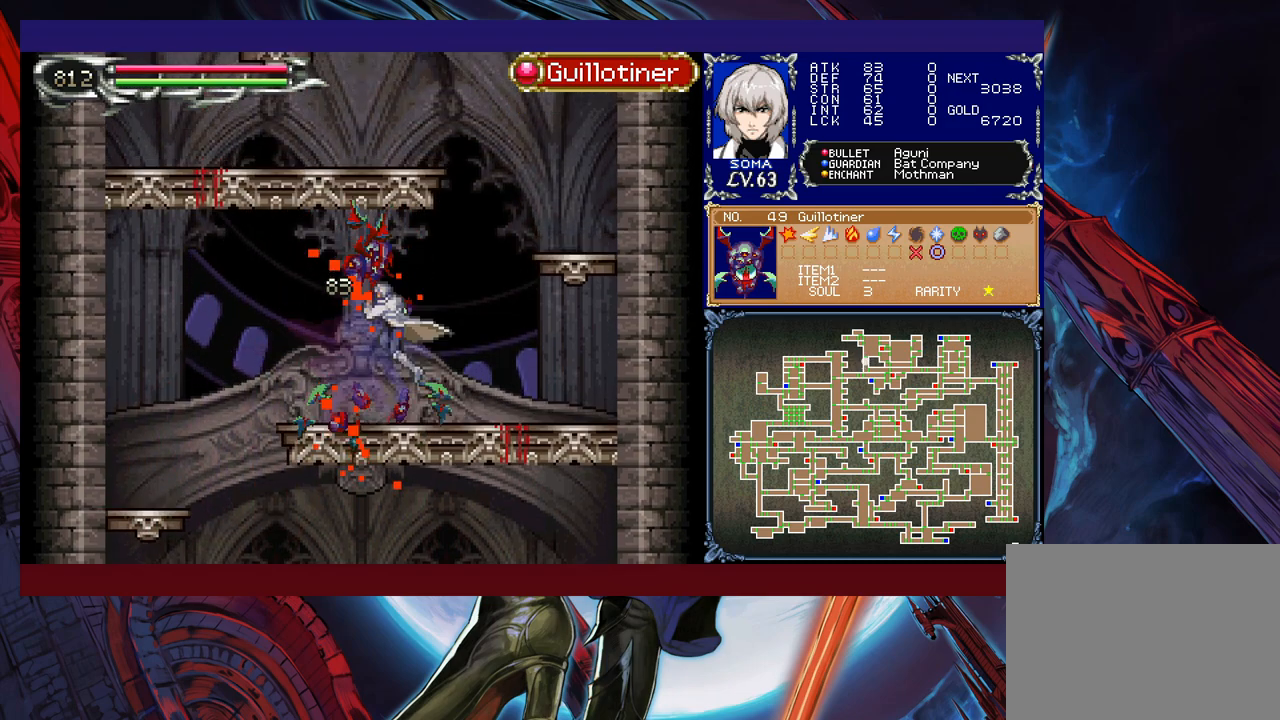
{"buttons": ["B"], "left_stick": "up-left", "events": [[267, "B", "down"], [383, "B", "up"], [417, "left_stick", "up"], [467, "B", "down"], [467, "left_stick", "up-left"]]}
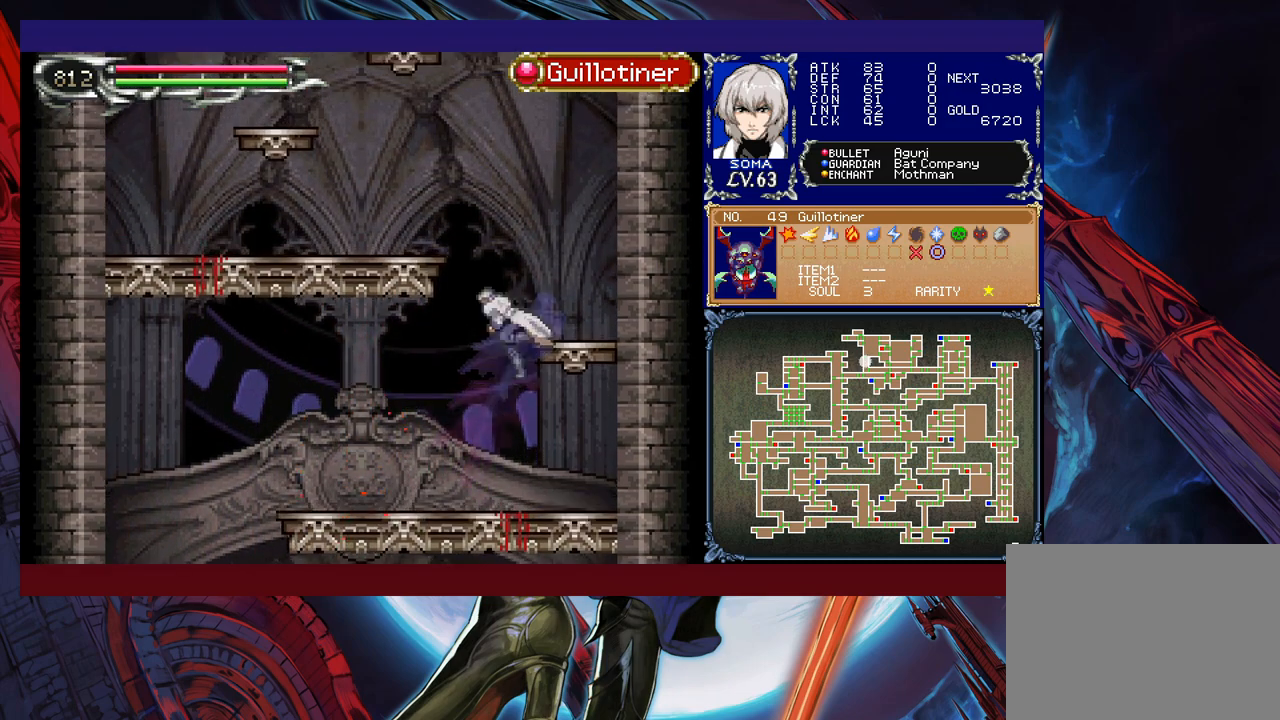
{"buttons": [], "left_stick": "up-left", "events": [[433, "B", "up"]]}
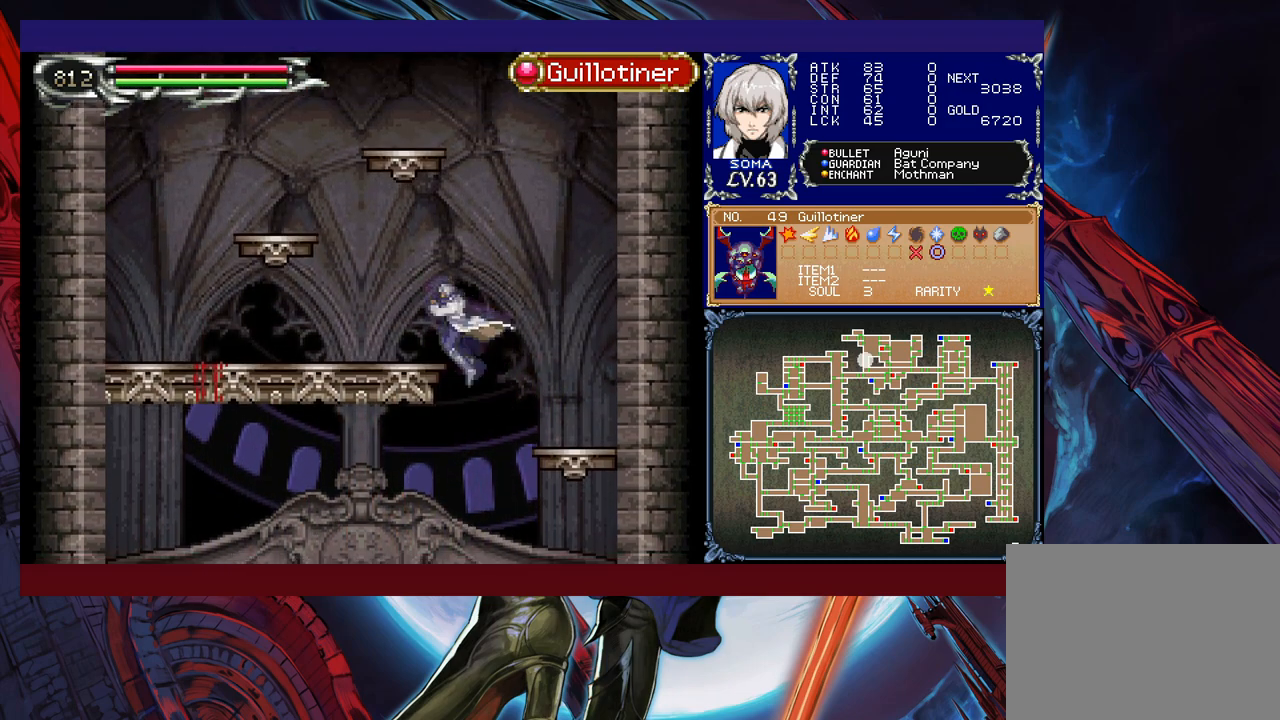
{"buttons": [], "left_stick": "up-left", "events": [[133, "Y", "down"], [333, "Y", "up"]]}
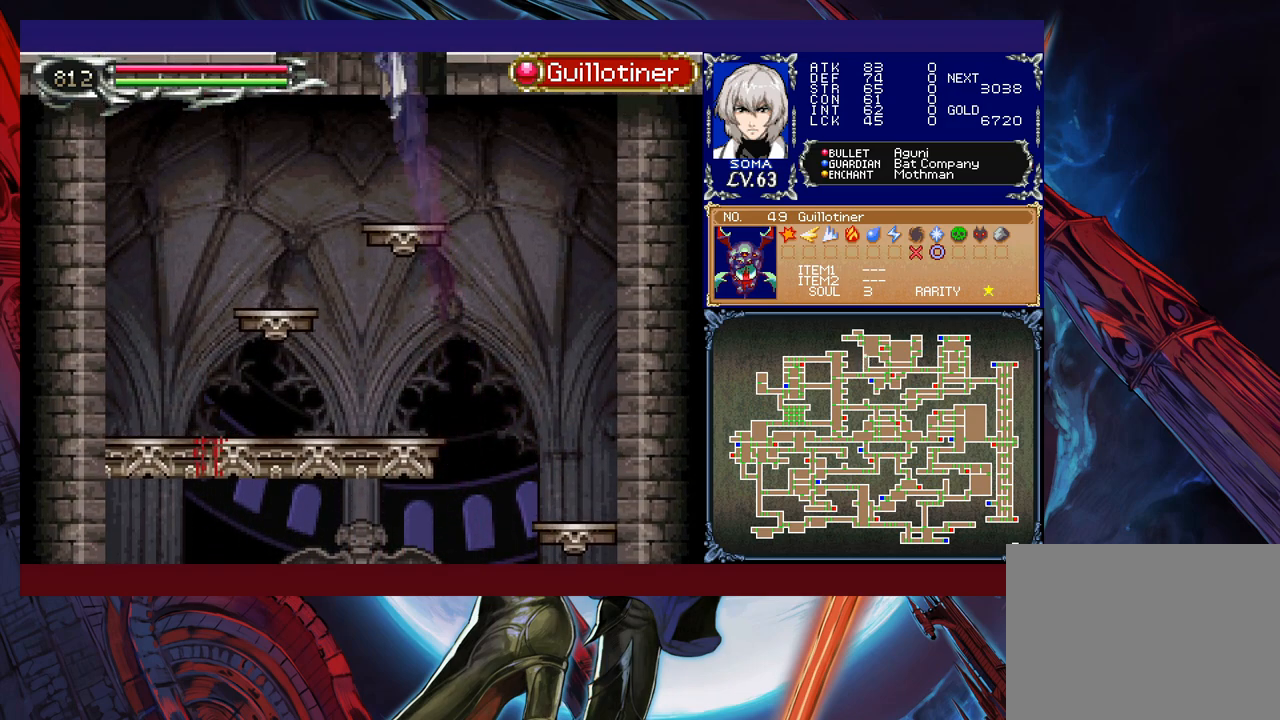
{"buttons": [], "left_stick": "up", "events": [[317, "left_stick", "center"], [467, "left_stick", "up"]]}
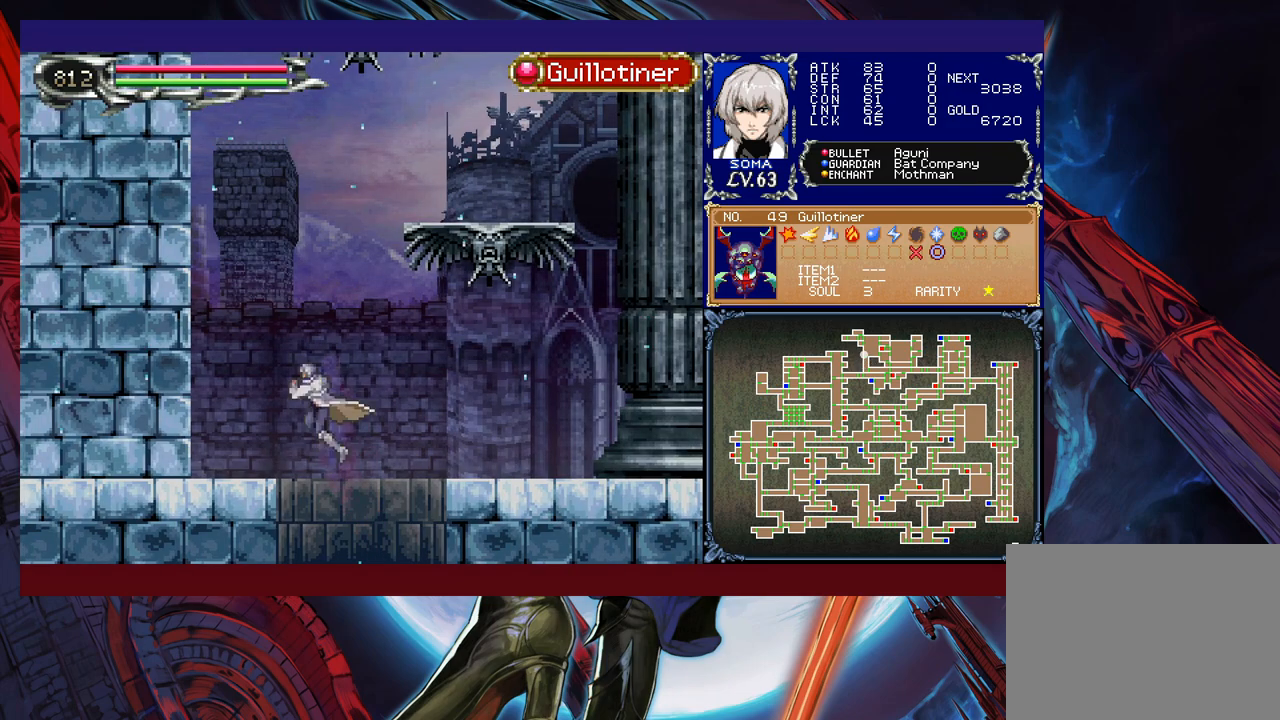
{"buttons": [], "left_stick": "right", "events": [[50, "left_stick", "up-right"], [100, "Y", "down"], [200, "Y", "up"], [467, "left_stick", "right"]]}
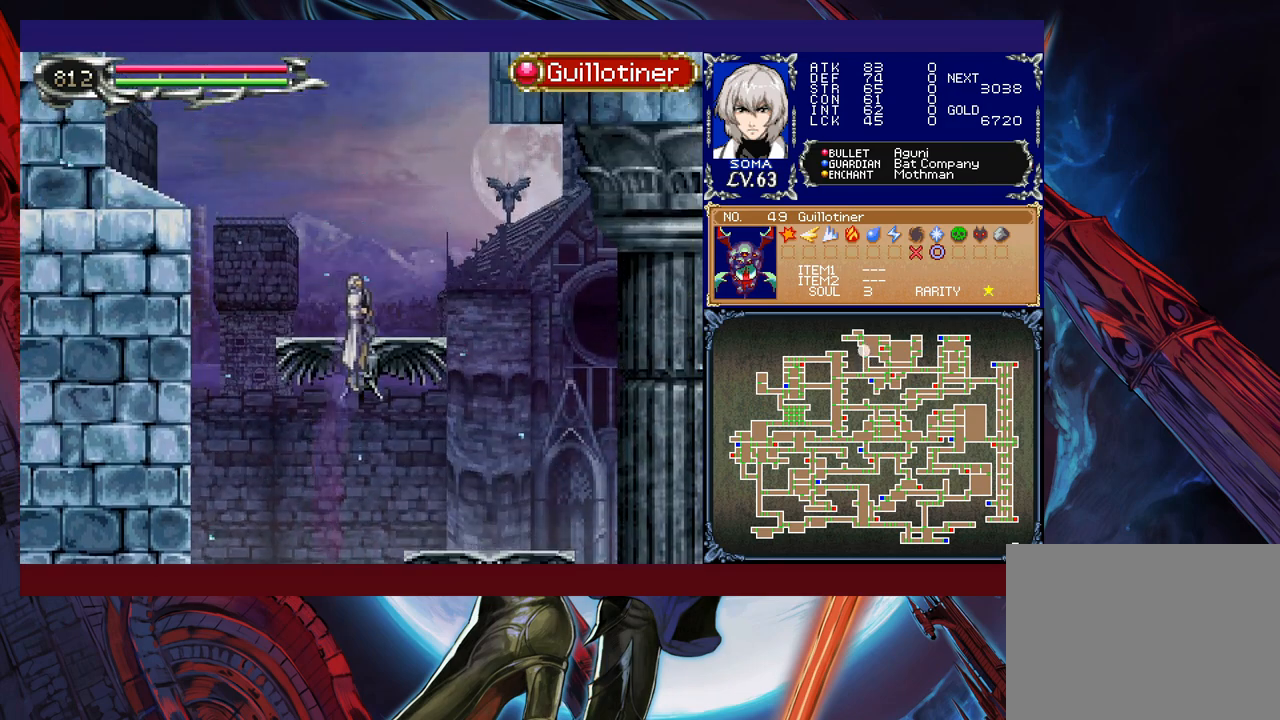
{"buttons": [], "left_stick": "left", "events": [[117, "left_stick", "center"], [500, "left_stick", "left"]]}
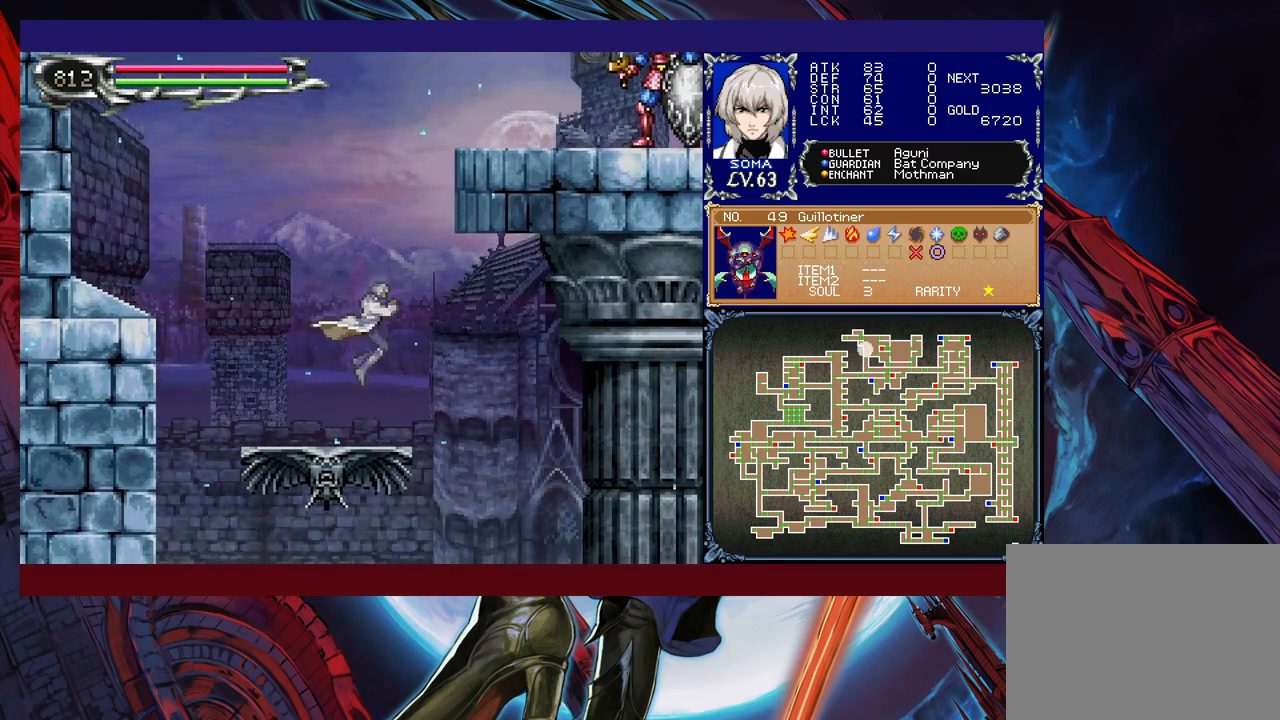
{"buttons": ["B"], "left_stick": "center", "events": [[117, "left_stick", "center"], [267, "B", "down"]]}
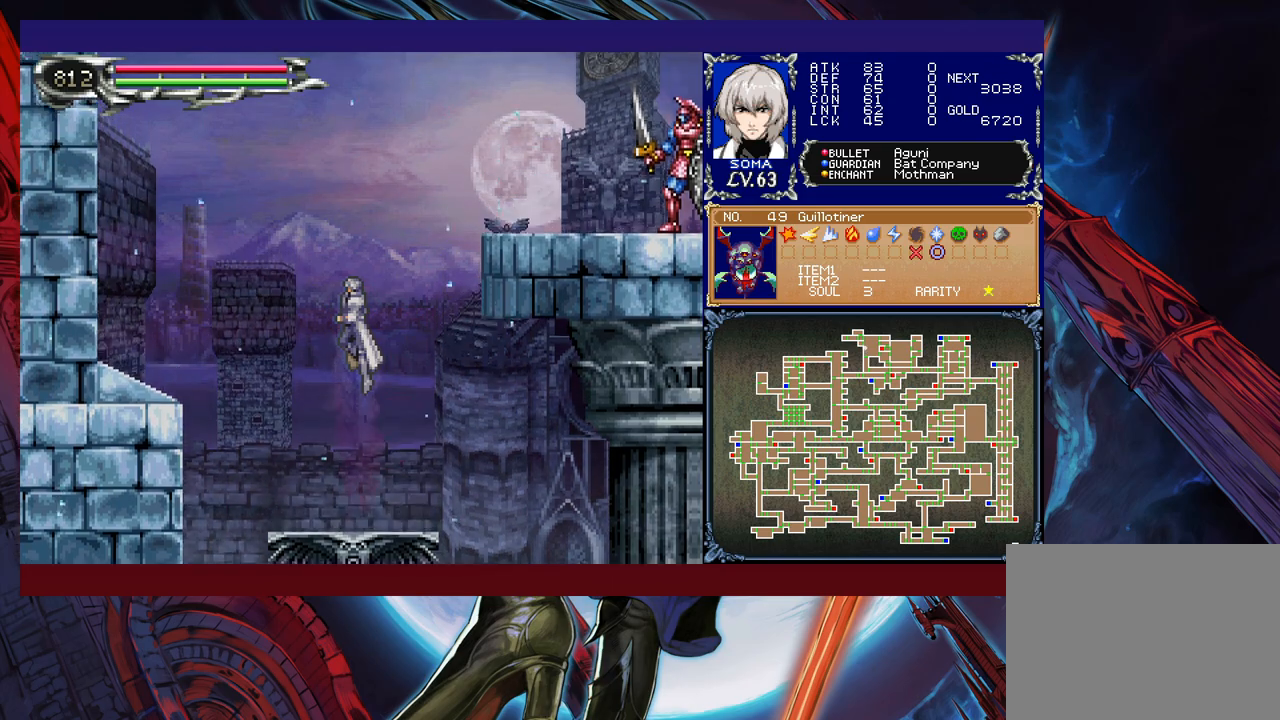
{"buttons": [], "left_stick": "center", "events": [[50, "B", "up"], [67, "left_stick", "up-right"], [100, "B", "down"], [317, "A", "down"], [367, "B", "up"], [417, "A", "up"], [417, "left_stick", "center"]]}
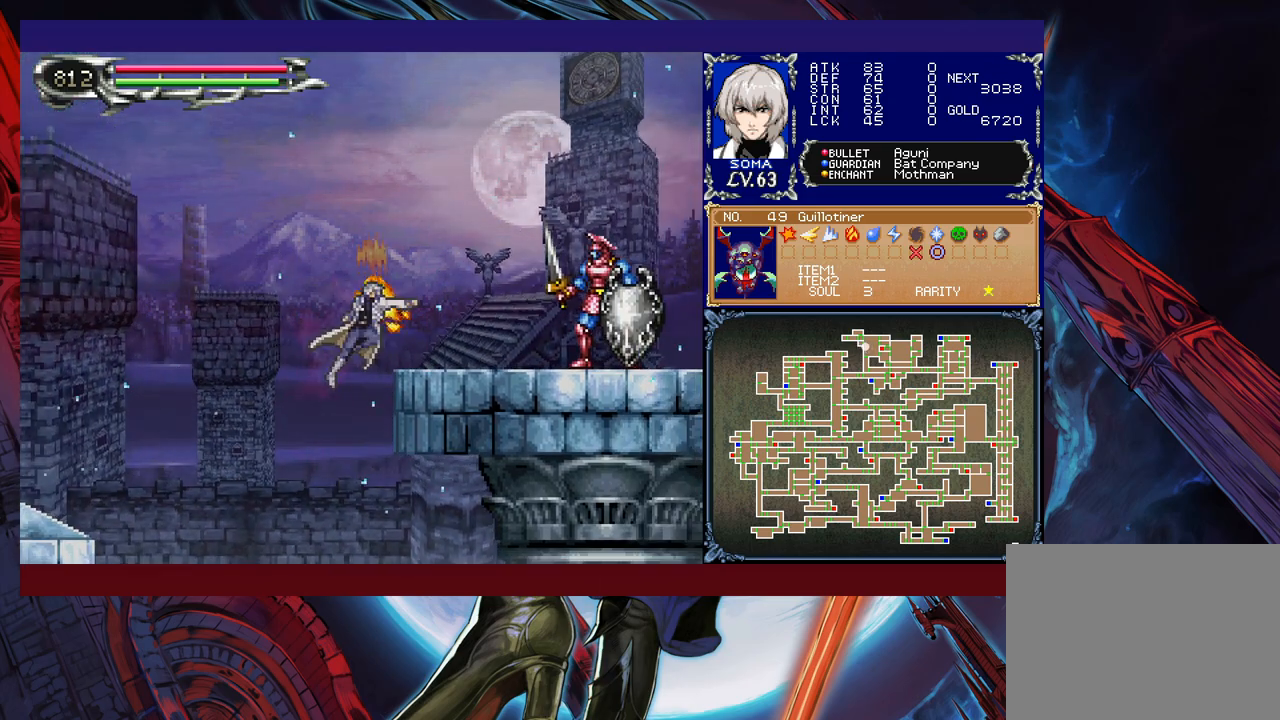
{"buttons": [], "left_stick": "right", "events": [[17, "left_stick", "left"], [217, "left_stick", "center"], [467, "left_stick", "right"]]}
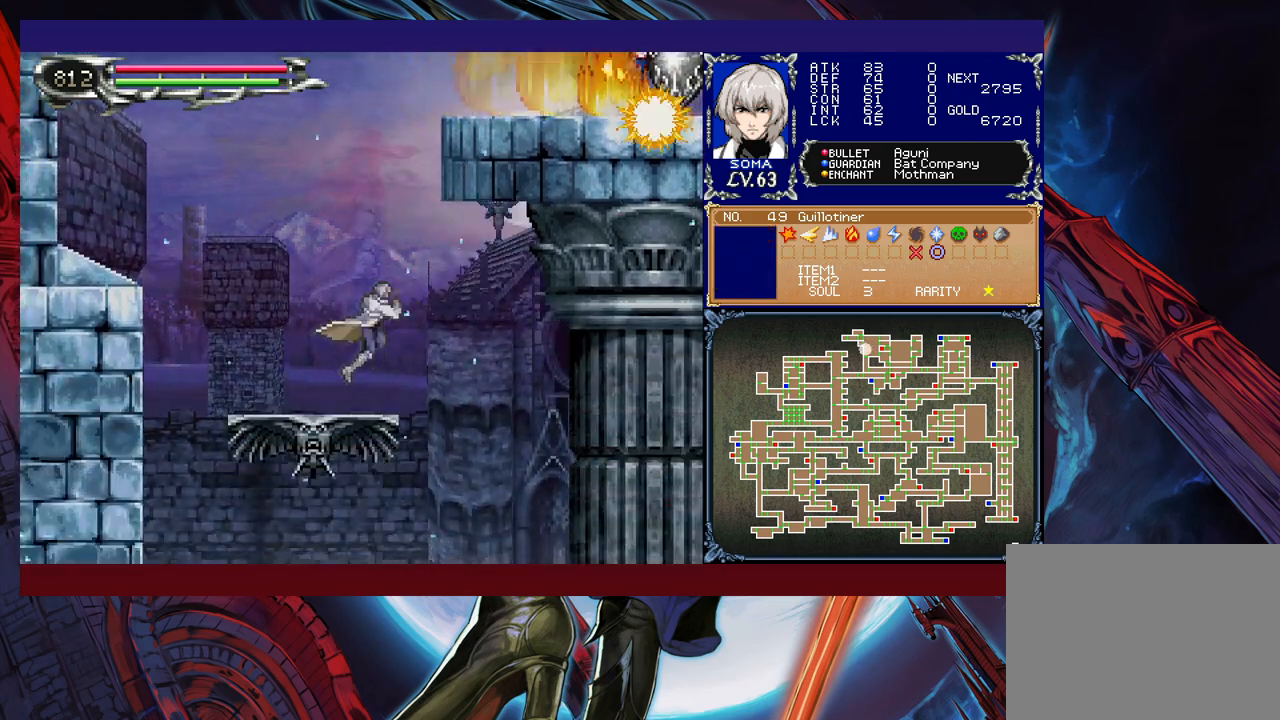
{"buttons": ["B"], "left_stick": "center", "events": [[117, "left_stick", "down"], [167, "B", "down"], [250, "B", "up"], [317, "left_stick", "center"], [500, "B", "down"]]}
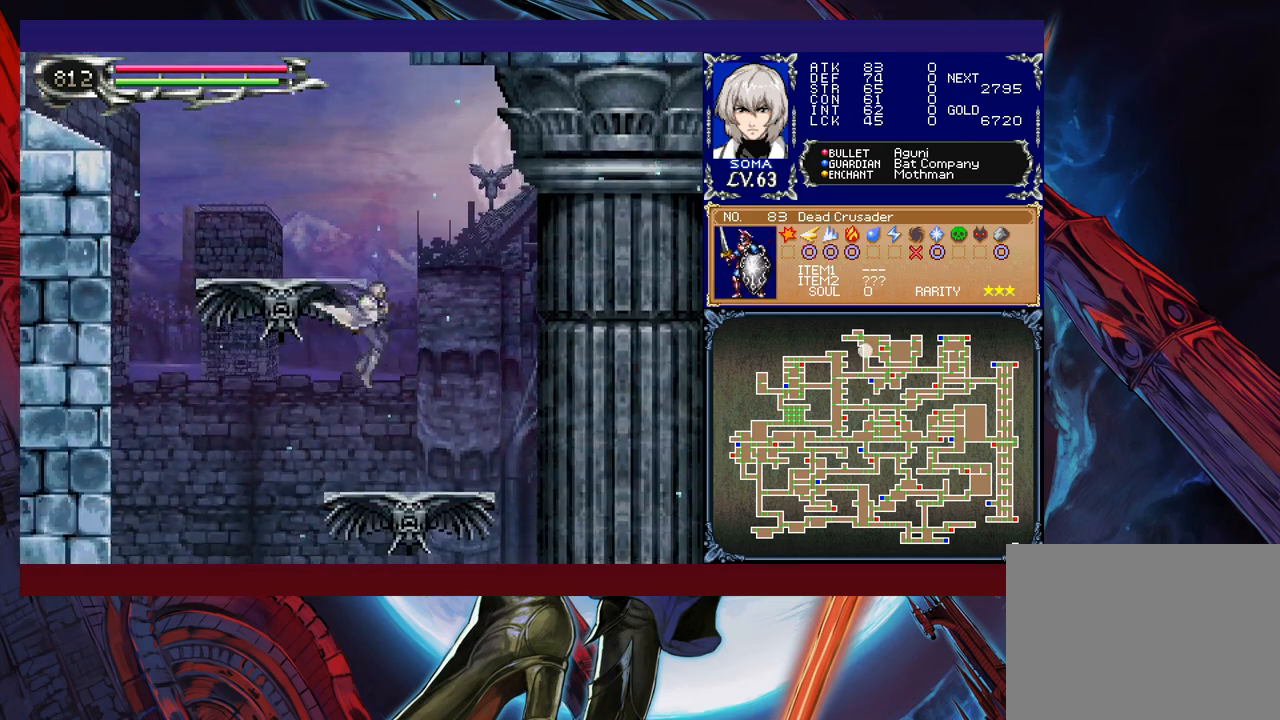
{"buttons": ["Y"], "left_stick": "up-right", "events": [[300, "left_stick", "left"], [367, "B", "up"], [467, "Y", "down"], [467, "left_stick", "up-right"]]}
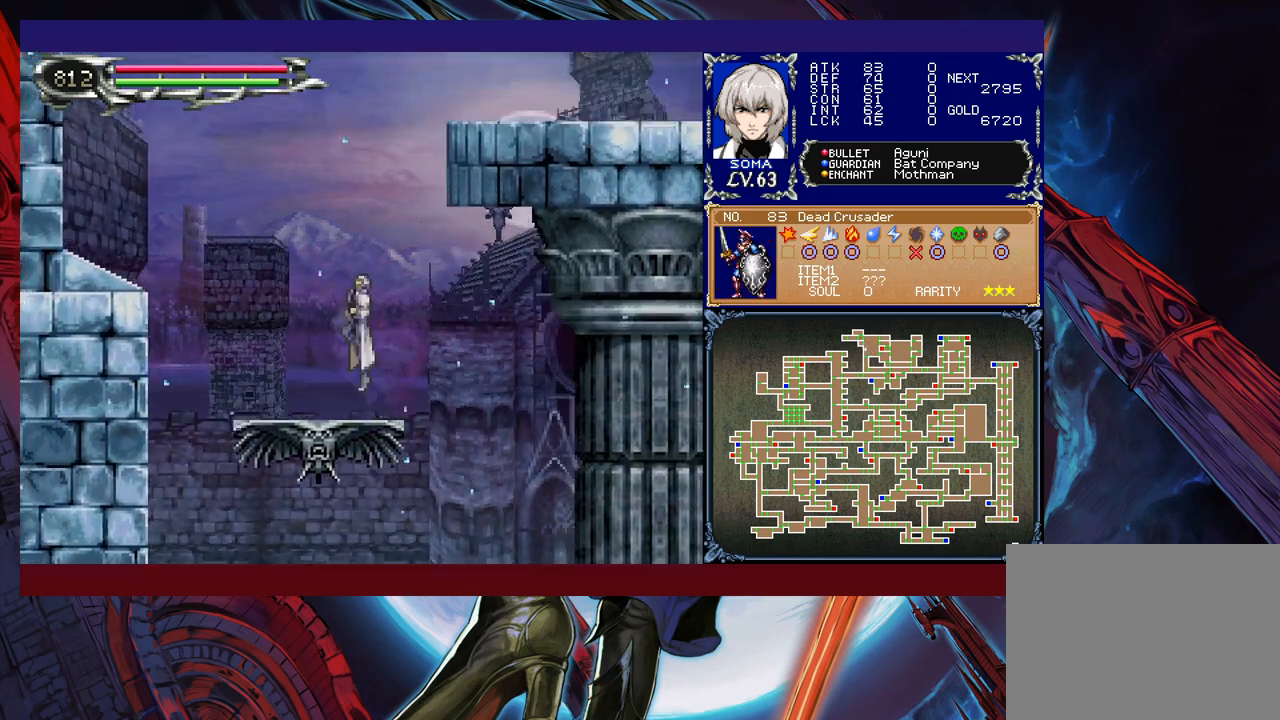
{"buttons": [], "left_stick": "right", "events": [[50, "Y", "up"], [100, "left_stick", "right"]]}
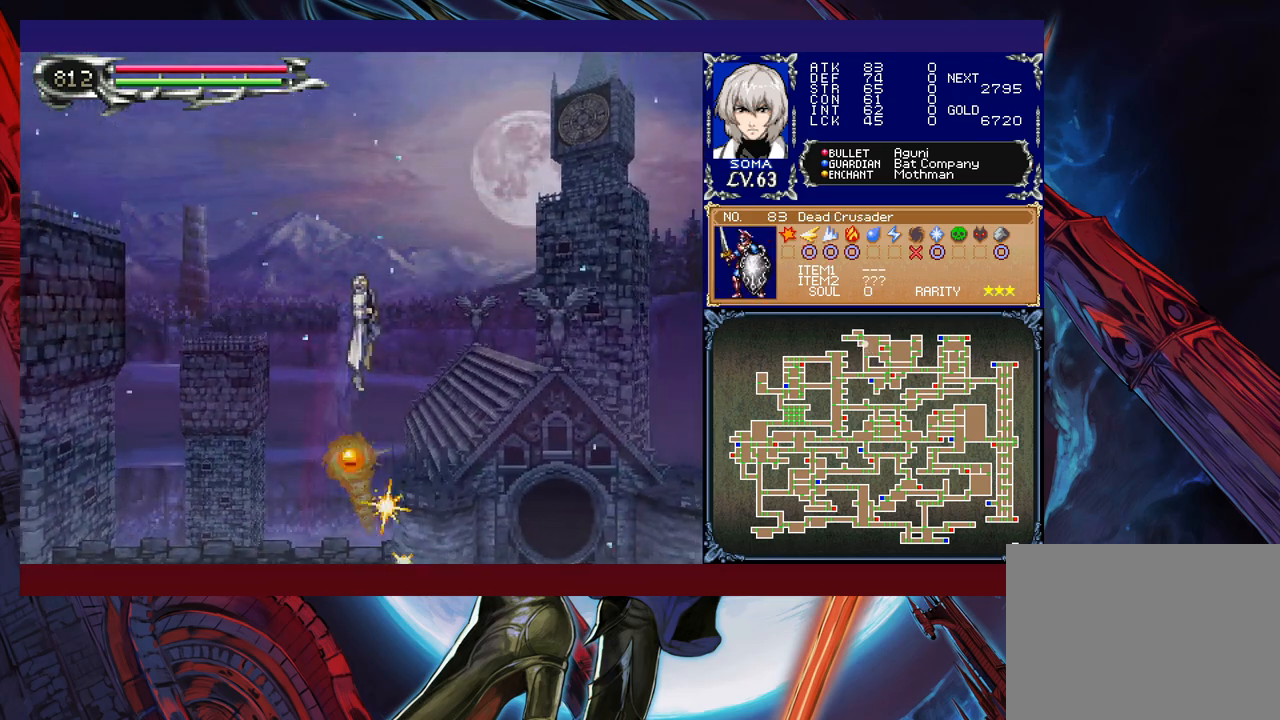
{"buttons": [], "left_stick": "center", "events": [[400, "left_stick", "center"]]}